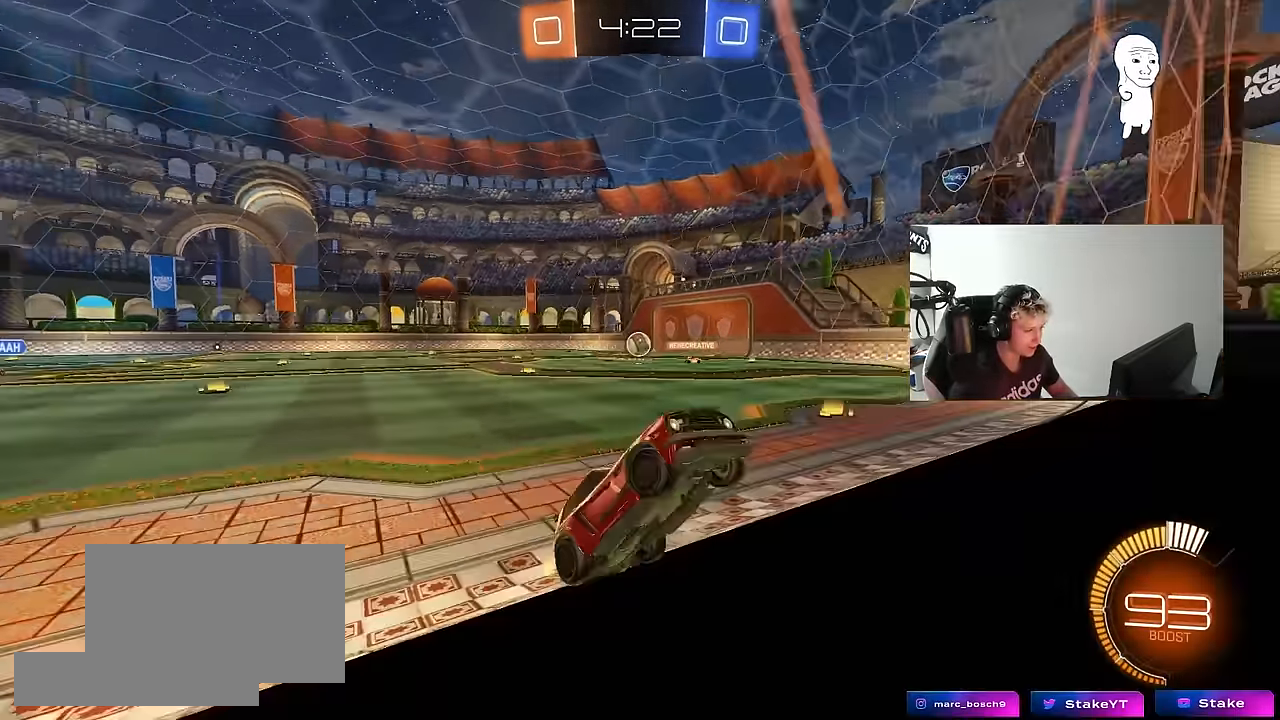
Gameplay with keyboard and mouse; each line is a JSON object with the keys and mouse buttons held at the frame after it. "events" lists presses ("down") and releases ("up") of "1", "2", "3", "4", "5", "a", "alt", "c", "caps_lock", "ctrl", "d", "e", "f", "g", "q", "r", "s", "shift", "space", "t", "tab", "v", "w", "x", "z", "mouse_left", "mouse_wheel" and "mouse_right" between this image and that frame as [ms after this image, input, new state], when the widget could be followed in between. "mouse_left", "mouse_wheel", "mouse_right" = the "left", "wheel", "right" buttons of the "mouse" list. No other keys are recorded. "wheel" means that the mouse wheel is clicked or scrolled. "mouse_move" is the direction in which the mouse moves at that frame (one of eight, or "still"), when it could be read.
{"keys": ["a", "w"], "mouse": ["left"], "mouse_move": "still", "events": [[50, "shift", "up"], [467, "mouse_left", "down"]]}
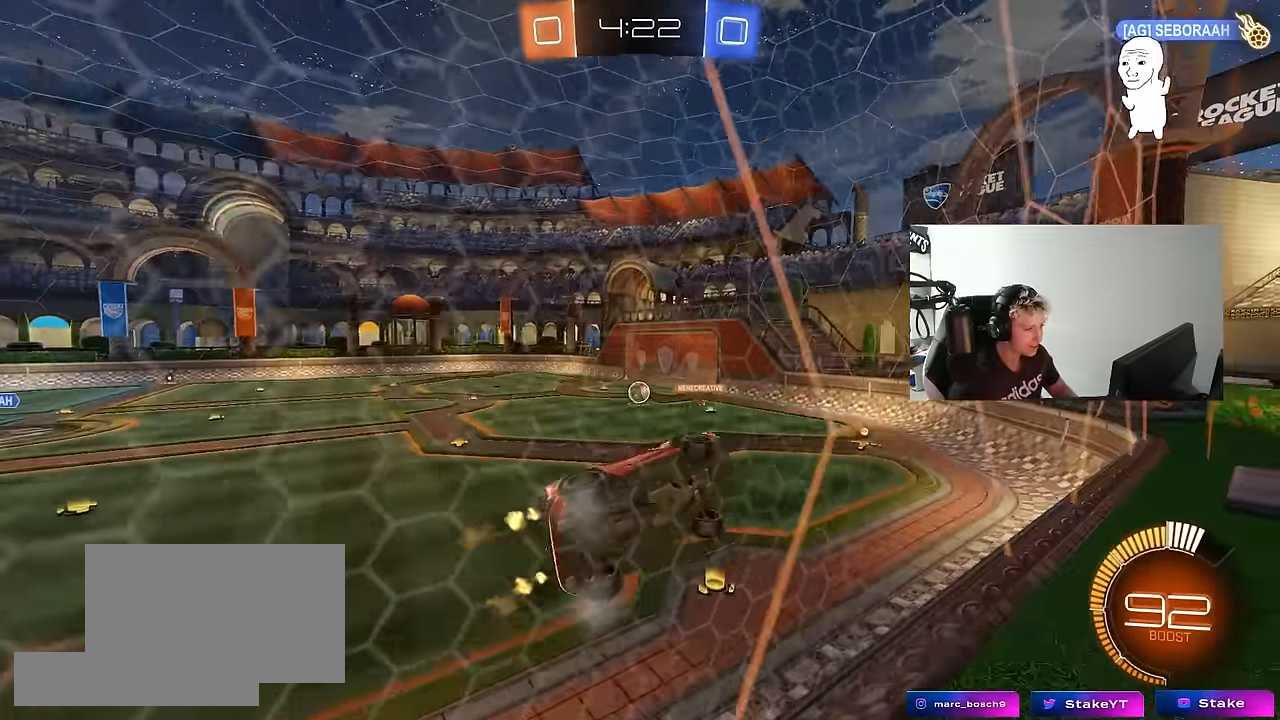
{"keys": ["d", "s"], "mouse": [], "mouse_move": "still", "events": [[117, "mouse_right", "down"], [167, "a", "up"], [167, "w", "up"], [250, "d", "down"], [250, "s", "down"], [250, "shift", "down"], [333, "mouse_right", "up"], [350, "mouse_left", "up"], [433, "shift", "up"]]}
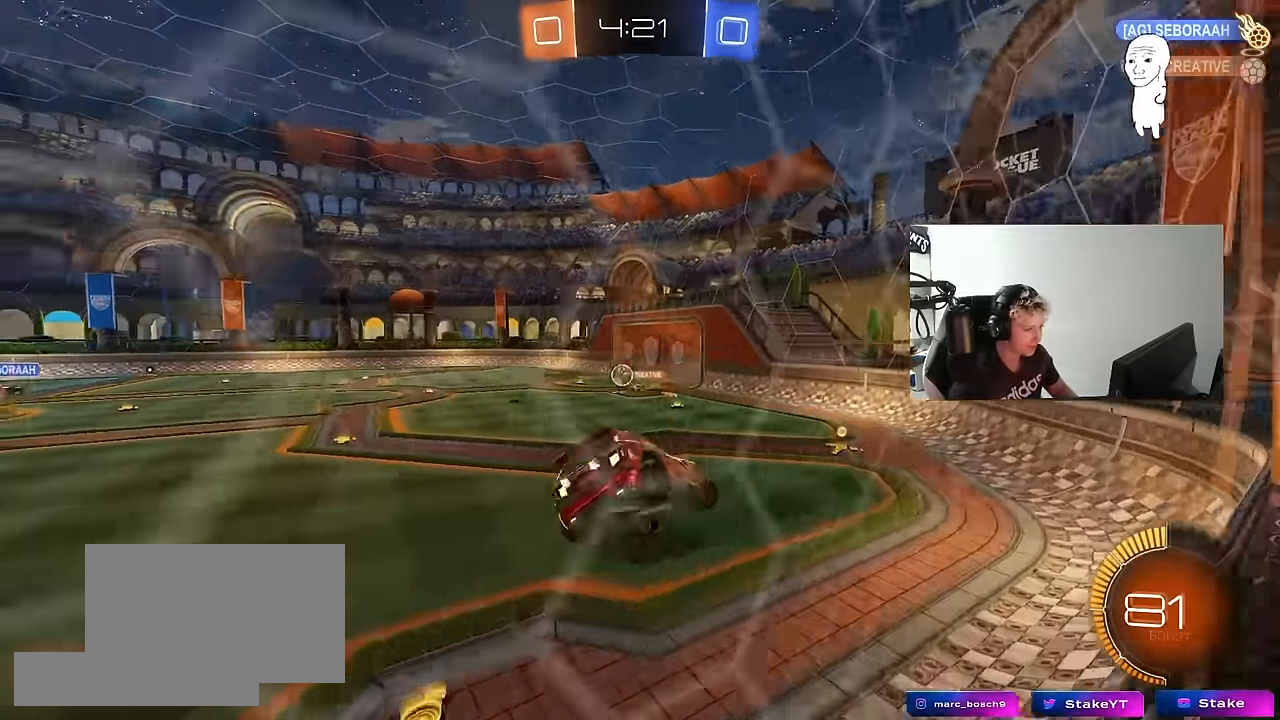
{"keys": ["w"], "mouse": [], "mouse_move": "still", "events": [[33, "s", "up"], [83, "d", "up"], [267, "a", "down"], [317, "a", "up"], [450, "w", "down"]]}
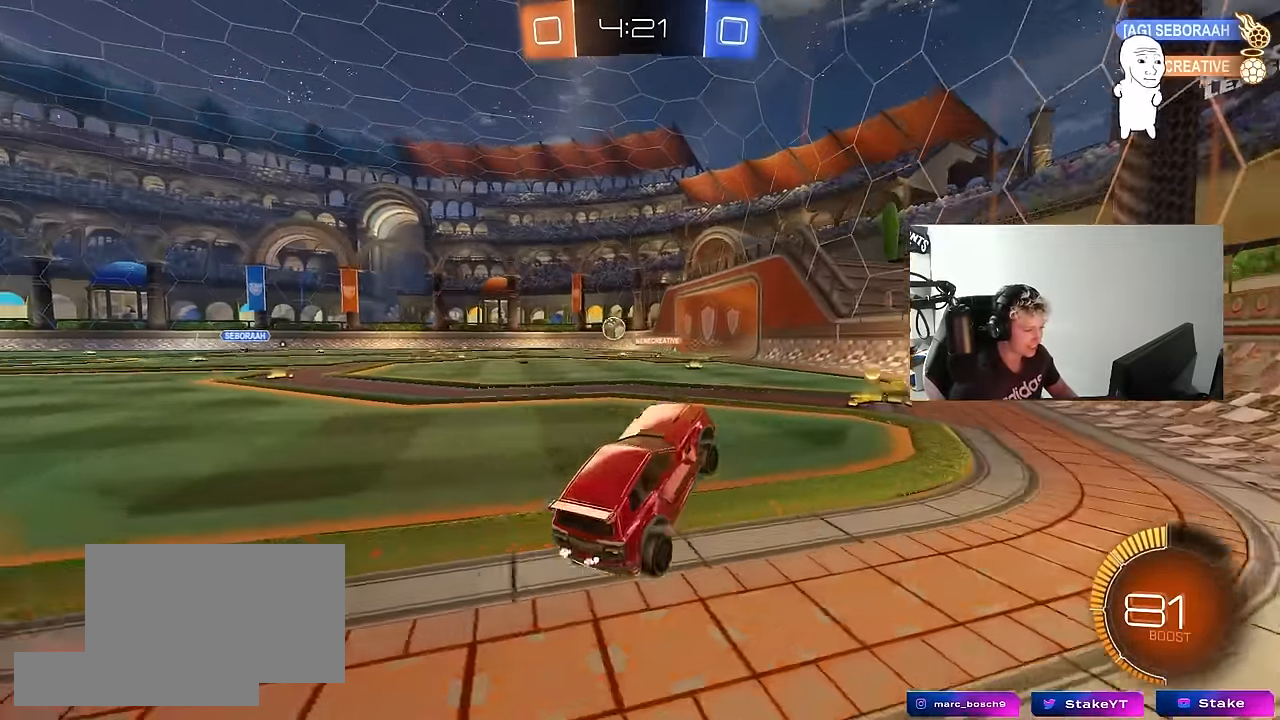
{"keys": ["a", "w"], "mouse": ["left"], "mouse_move": "still", "events": [[50, "mouse_left", "down"], [50, "mouse_right", "down"], [150, "a", "down"], [150, "mouse_right", "up"], [150, "shift", "down"], [233, "shift", "up"]]}
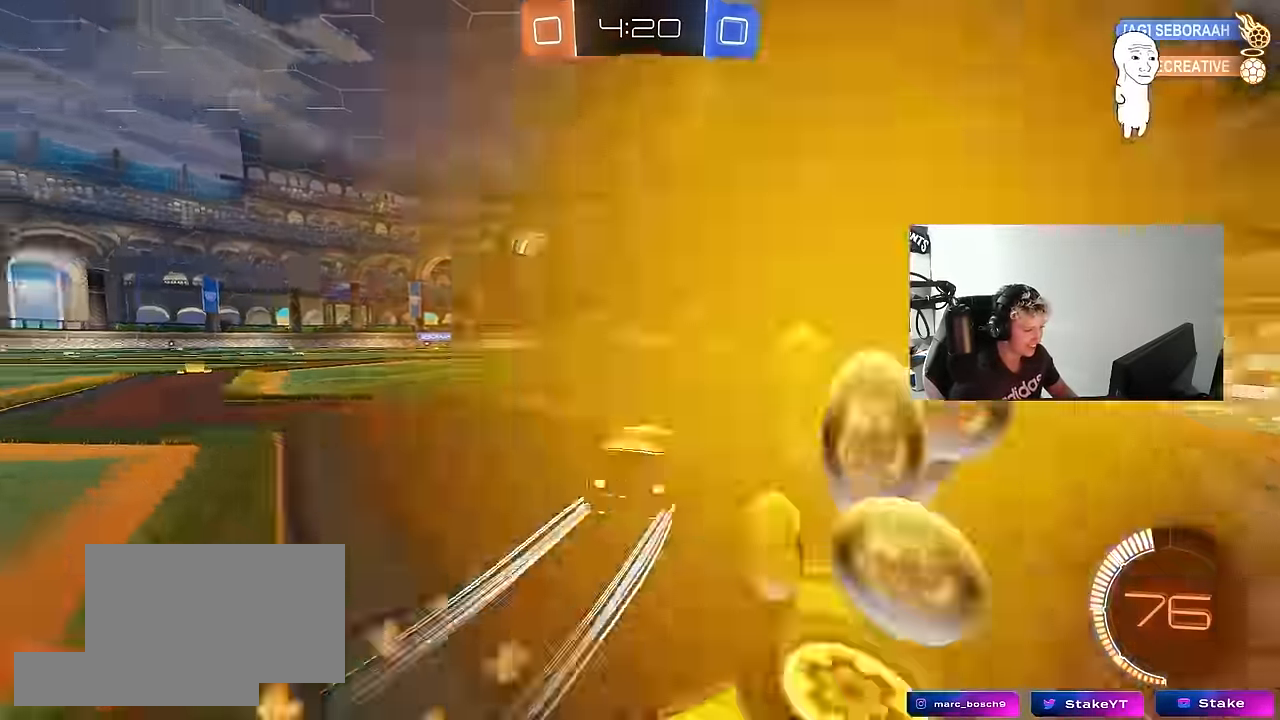
{"keys": ["a", "w"], "mouse": [], "mouse_move": "still", "events": [[434, "mouse_left", "up"]]}
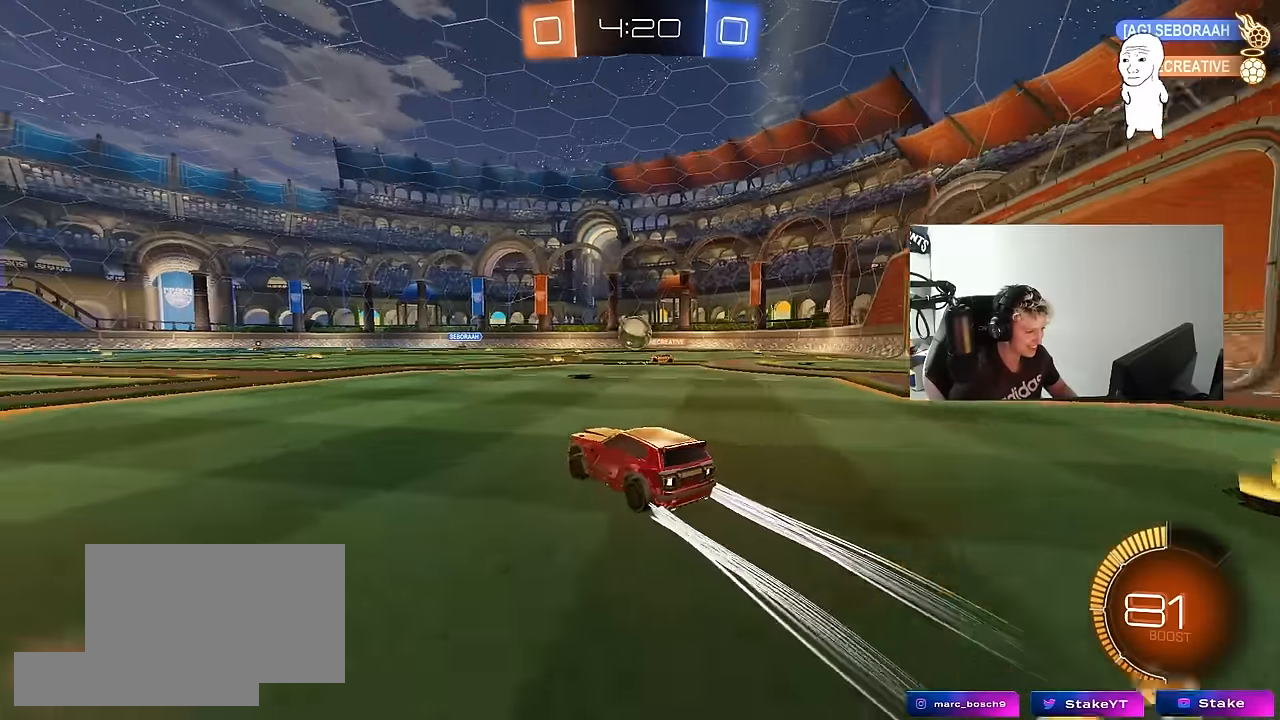
{"keys": ["w"], "mouse": [], "mouse_move": "still", "events": [[217, "a", "up"]]}
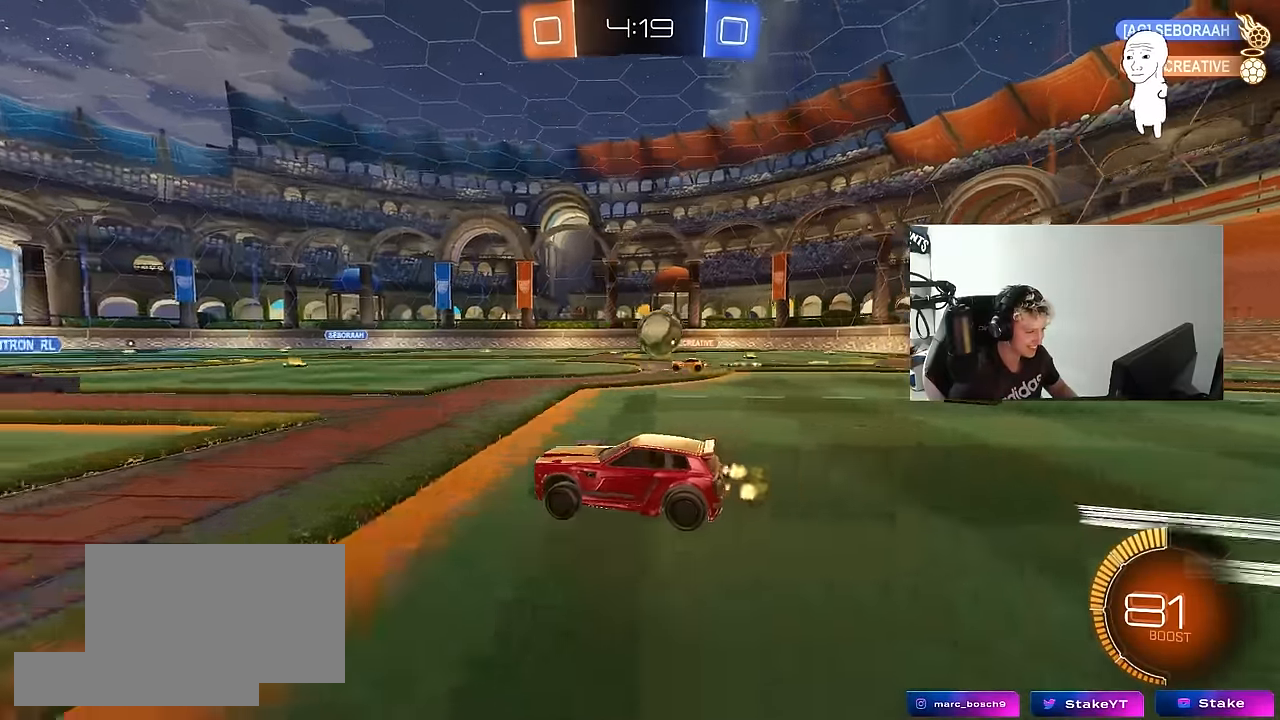
{"keys": ["d", "w"], "mouse": ["left"], "mouse_move": "down-left", "events": [[100, "a", "down"], [184, "a", "up"], [234, "d", "down"], [334, "mouse_left", "down"]]}
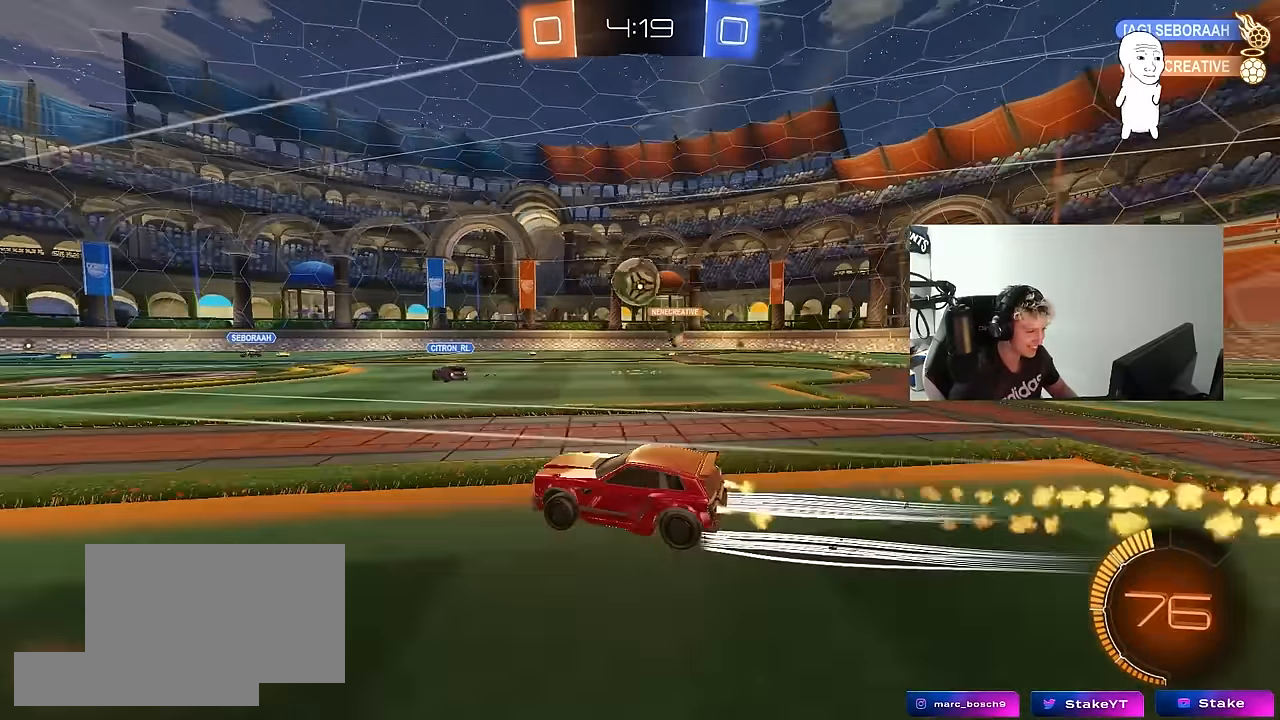
{"keys": ["d", "w"], "mouse": [], "mouse_move": "still", "events": [[67, "d", "up"], [100, "mouse_left", "up"], [117, "a", "down"], [250, "a", "up"], [300, "d", "down"], [400, "shift", "down"], [484, "shift", "up"]]}
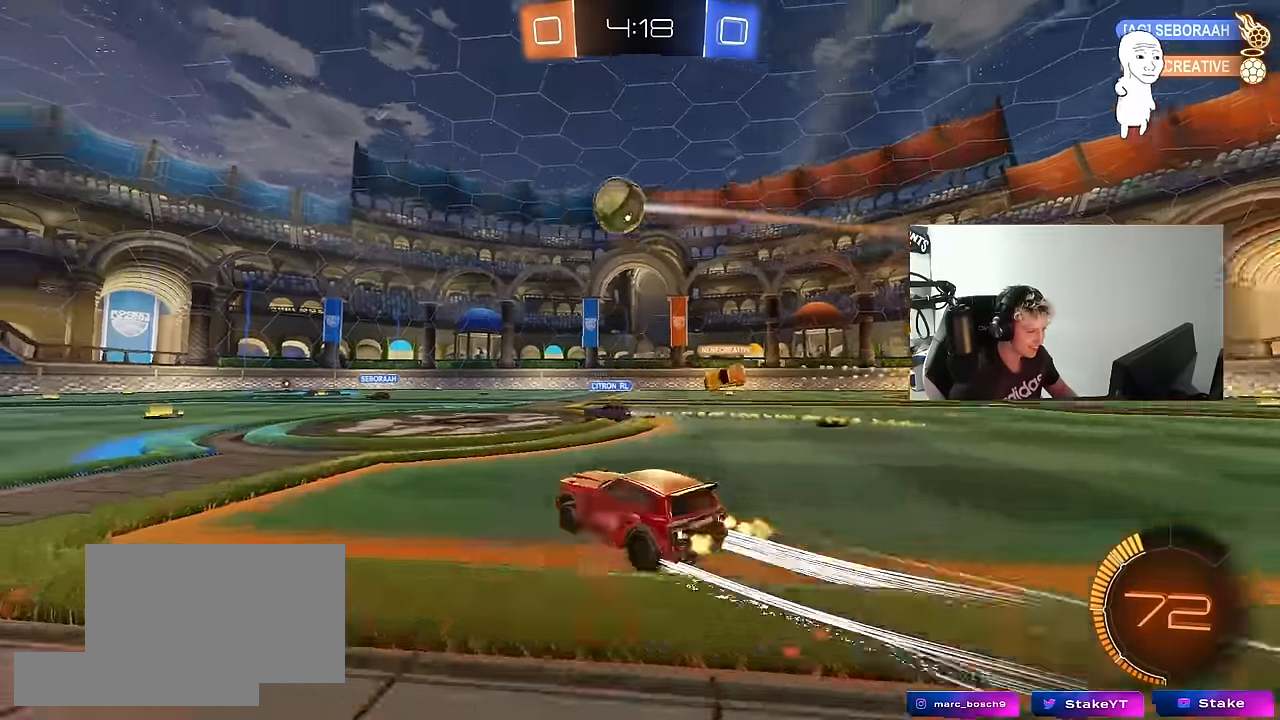
{"keys": ["w"], "mouse": [], "mouse_move": "still", "events": [[217, "d", "up"]]}
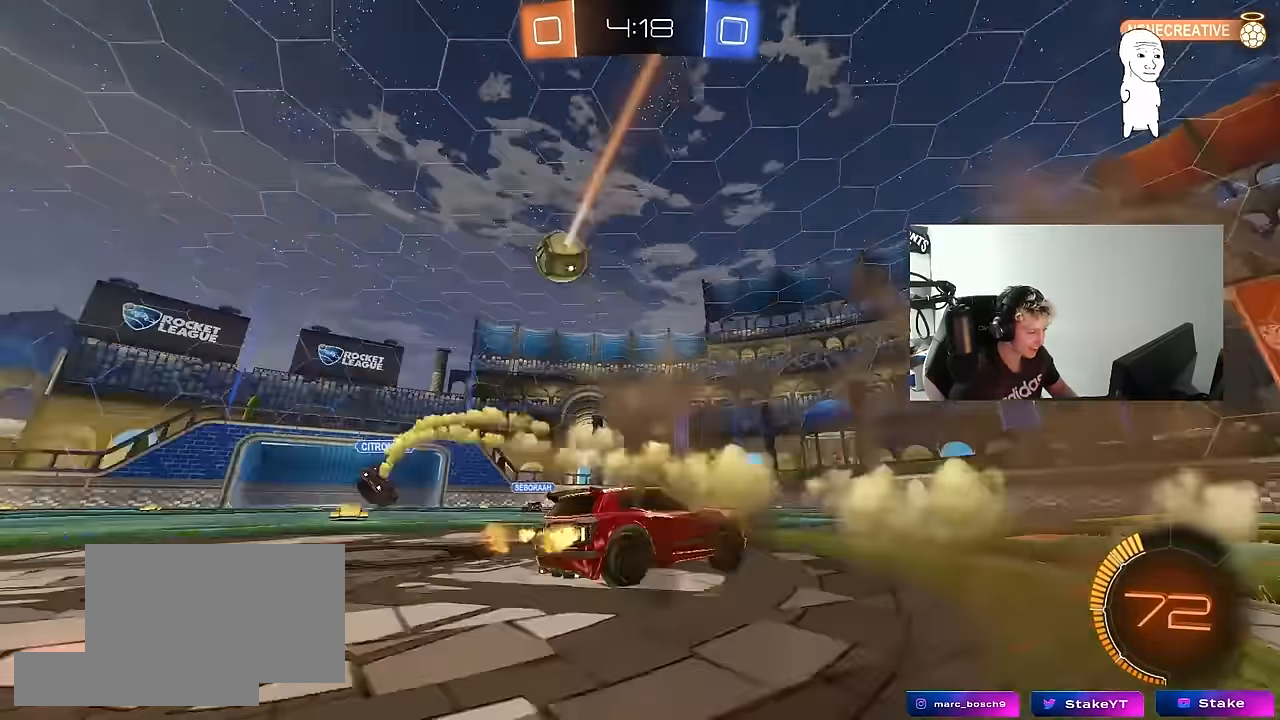
{"keys": ["w"], "mouse": [], "mouse_move": "still", "events": [[100, "d", "down"], [184, "a", "down"], [184, "d", "up"], [417, "a", "up"]]}
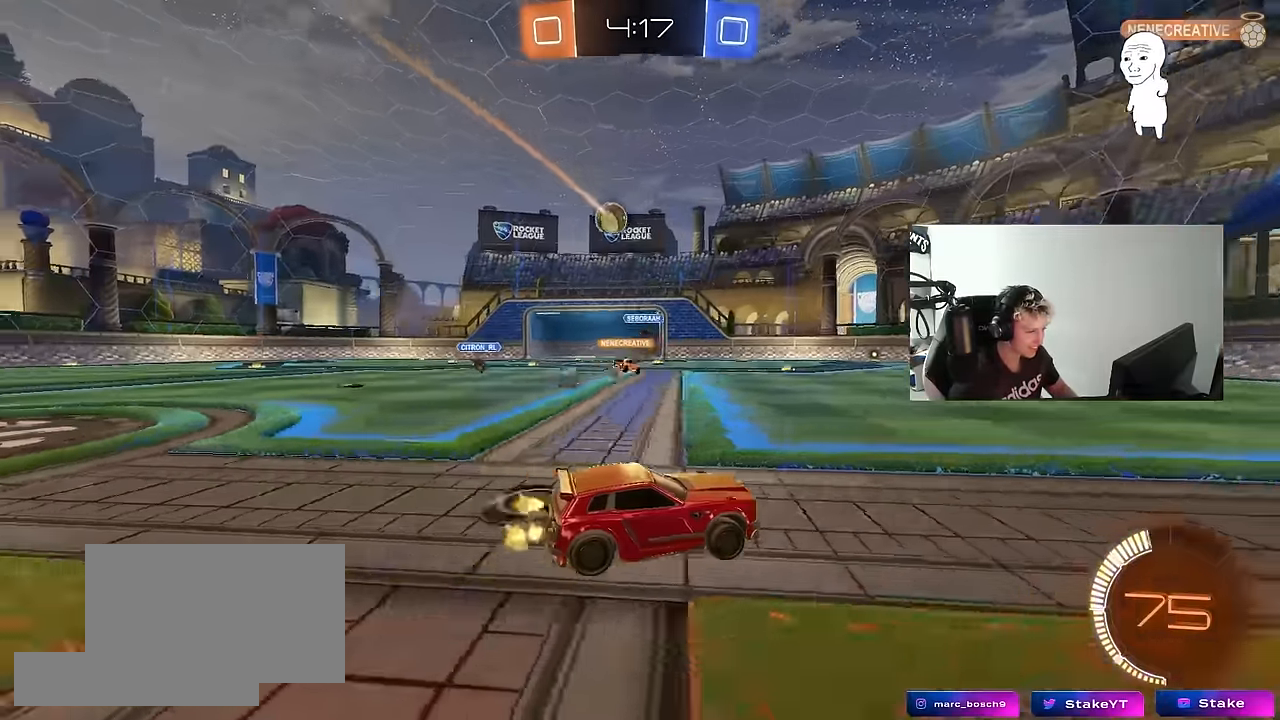
{"keys": ["a"], "mouse": [], "mouse_move": "still", "events": [[167, "w", "up"], [200, "a", "down"], [250, "shift", "down"], [300, "s", "down"], [300, "shift", "up"], [434, "s", "up"]]}
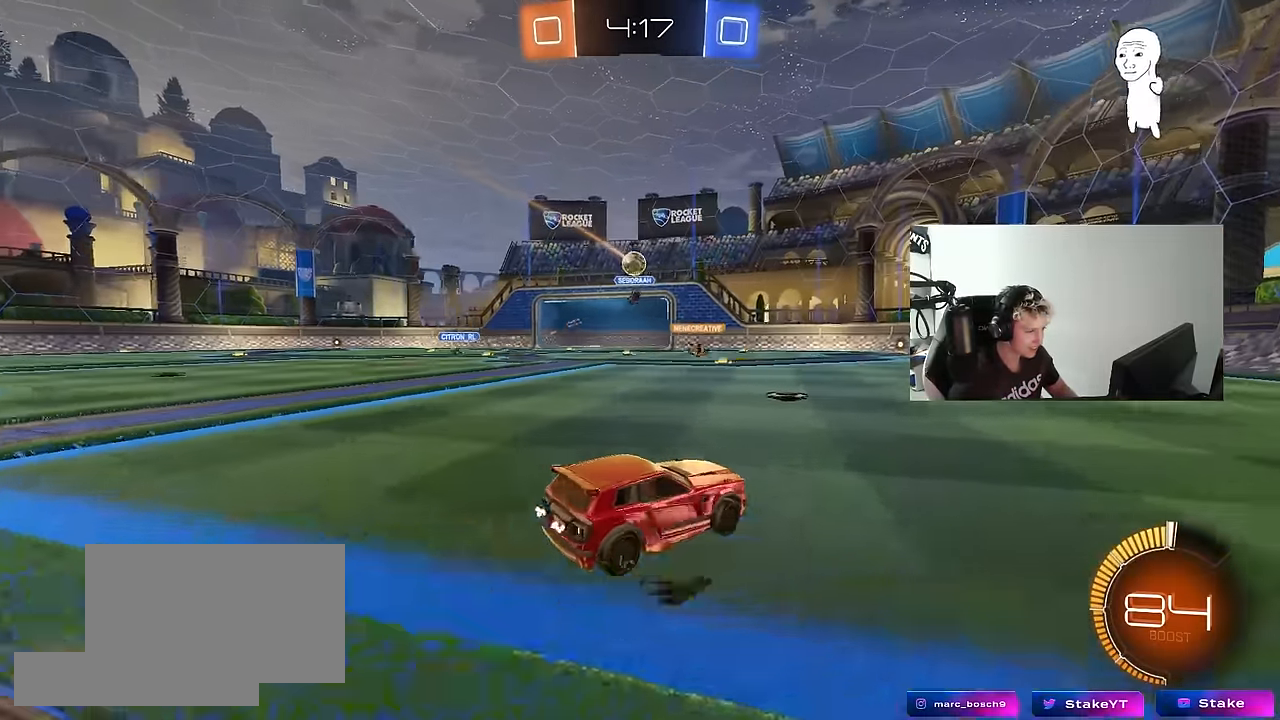
{"keys": ["w"], "mouse": [], "mouse_move": "still", "events": [[84, "w", "down"], [167, "a", "up"], [217, "a", "down"], [267, "a", "up"]]}
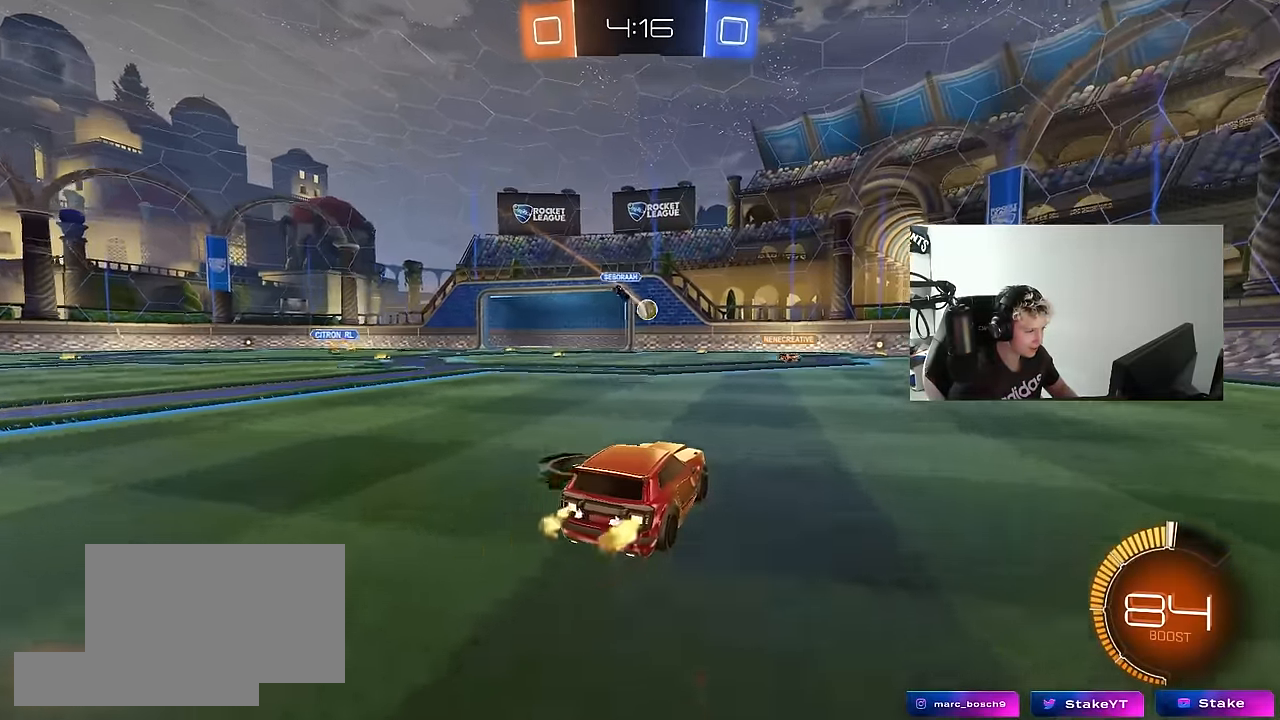
{"keys": ["a", "w"], "mouse": [], "mouse_move": "still", "events": [[467, "a", "down"]]}
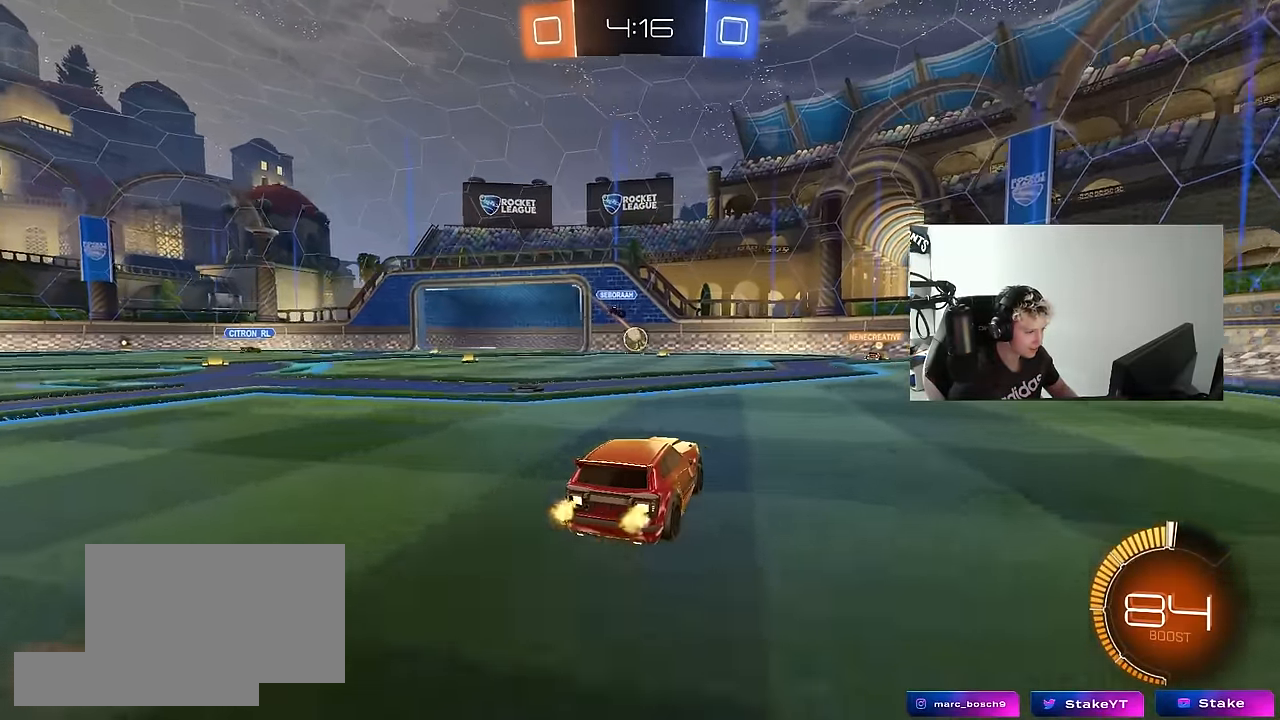
{"keys": ["d", "shift", "w"], "mouse": [], "mouse_move": "still", "events": [[17, "mouse_left", "down"], [150, "a", "up"], [300, "d", "down"], [350, "d", "up"], [400, "mouse_left", "up"], [434, "d", "down"], [484, "shift", "down"]]}
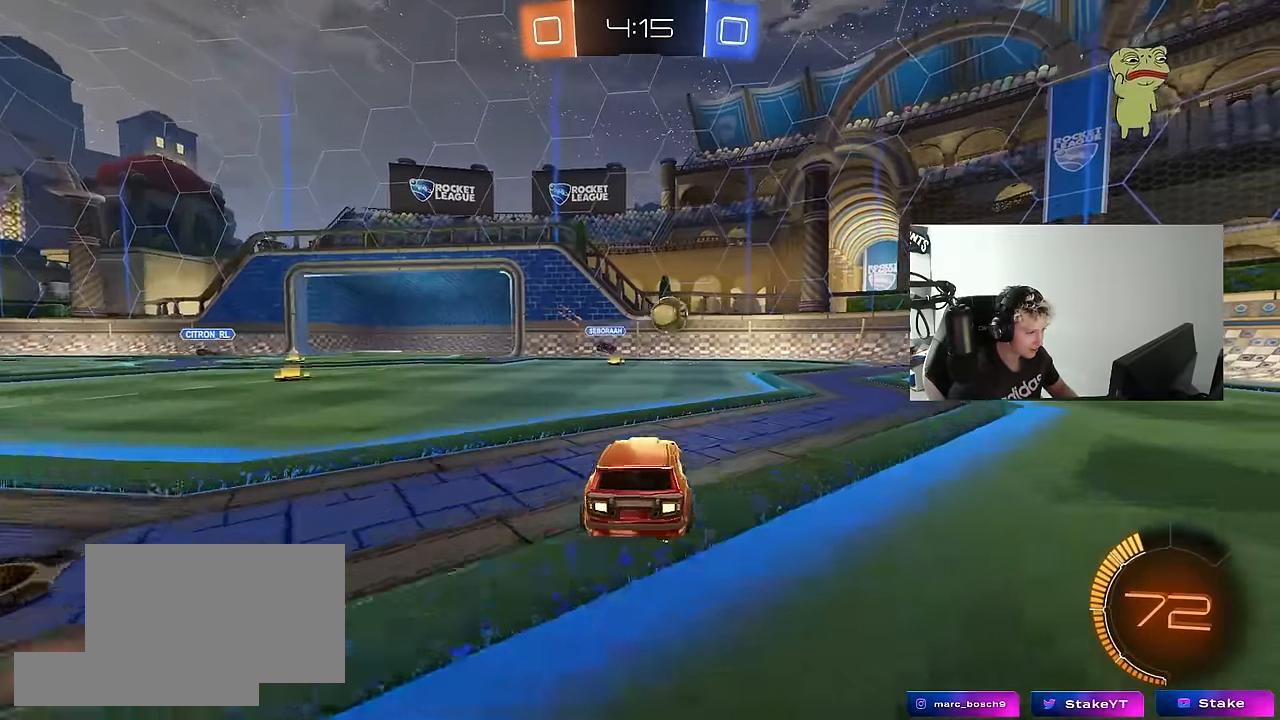
{"keys": ["w"], "mouse": ["left"], "mouse_move": "still", "events": [[134, "shift", "up"], [217, "d", "up"], [267, "mouse_left", "down"], [317, "d", "down"], [500, "d", "up"]]}
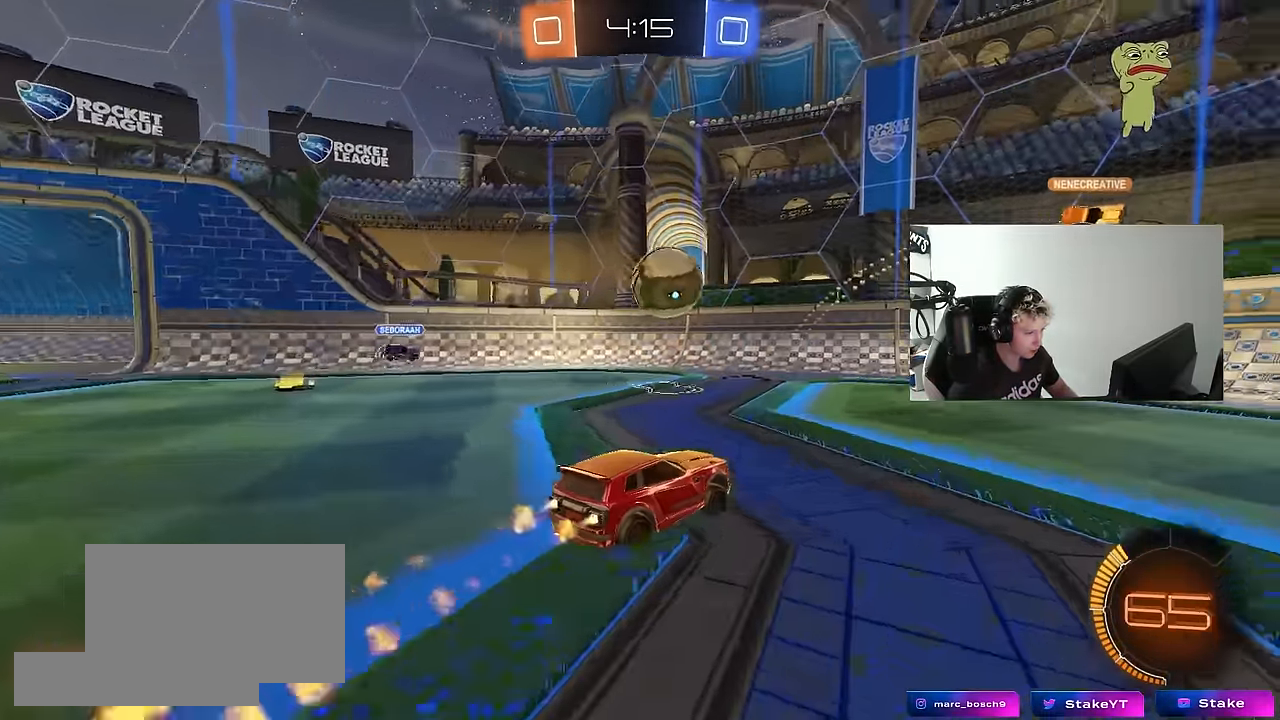
{"keys": ["d", "shift", "w"], "mouse": [], "mouse_move": "still", "events": [[234, "a", "down"], [234, "mouse_left", "up"], [334, "a", "up"], [334, "d", "down"], [384, "w", "up"], [467, "shift", "down"], [467, "w", "down"]]}
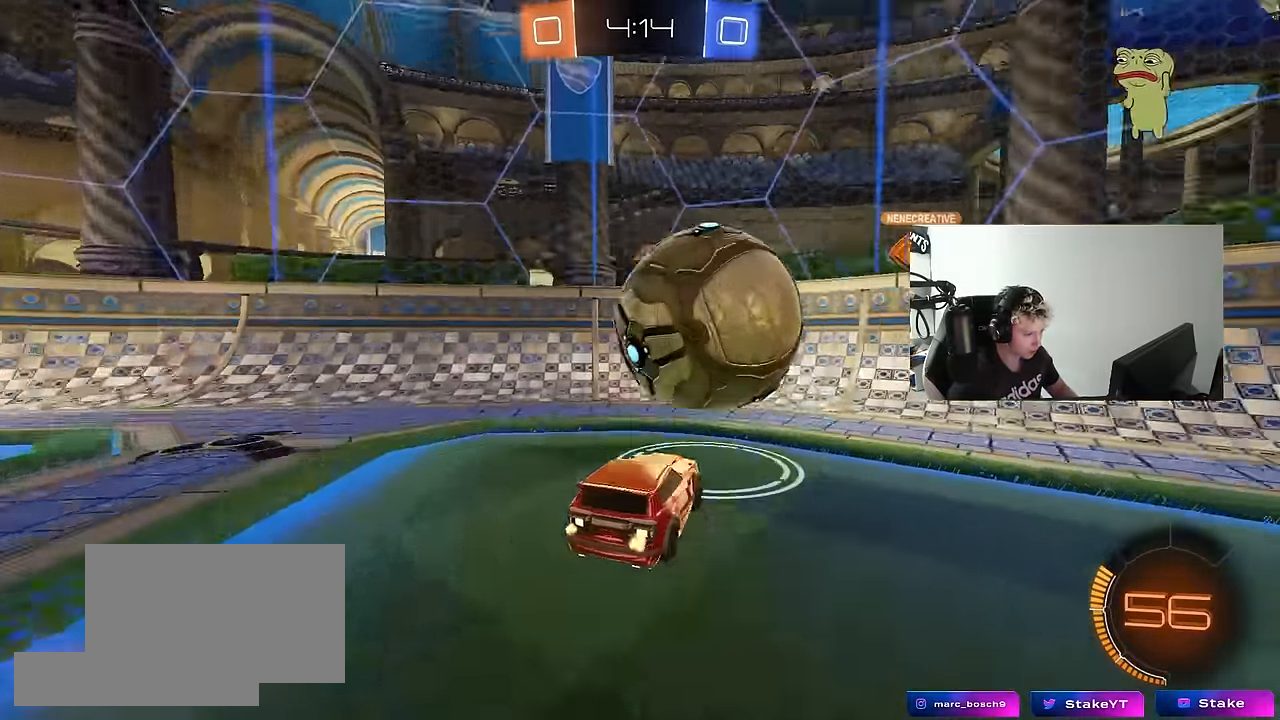
{"keys": ["d", "w"], "mouse": [], "mouse_move": "still", "events": [[117, "shift", "up"], [200, "w", "up"], [350, "d", "up"], [384, "w", "down"], [434, "d", "down"]]}
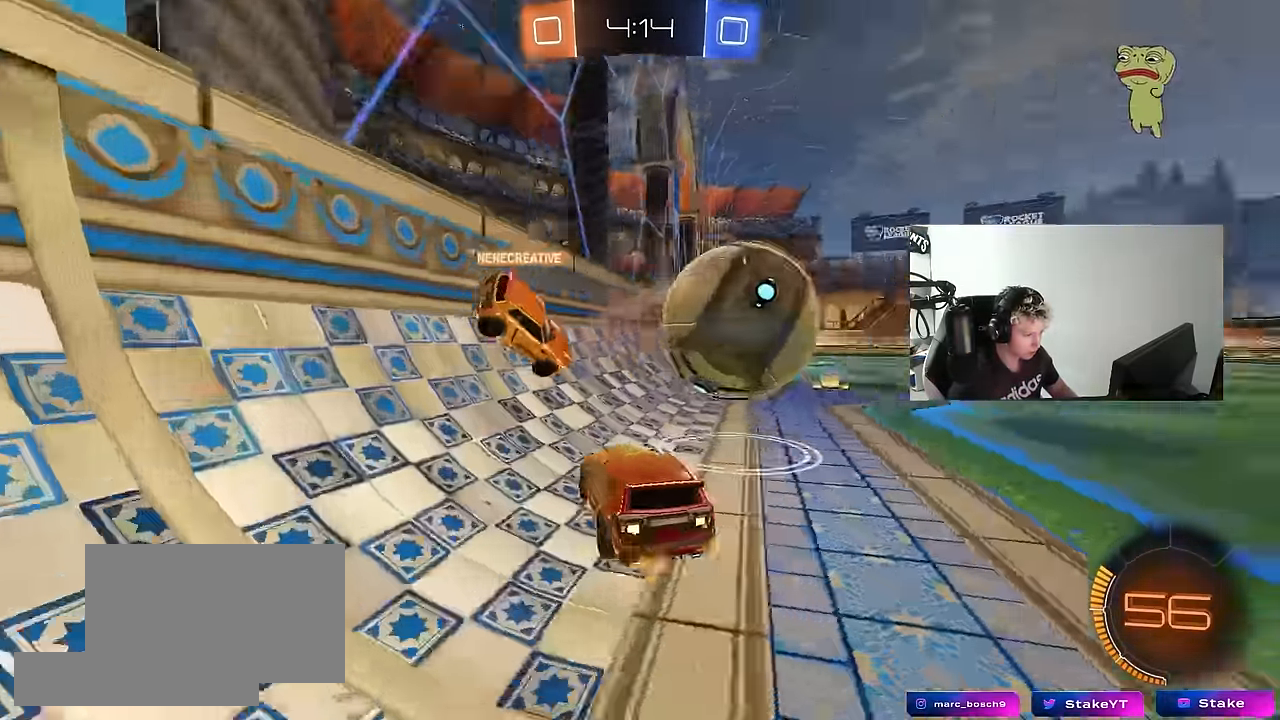
{"keys": ["d", "shift", "w"], "mouse": ["left"], "mouse_move": "still", "events": [[84, "mouse_left", "down"], [133, "shift", "down"], [216, "shift", "up"], [500, "shift", "down"]]}
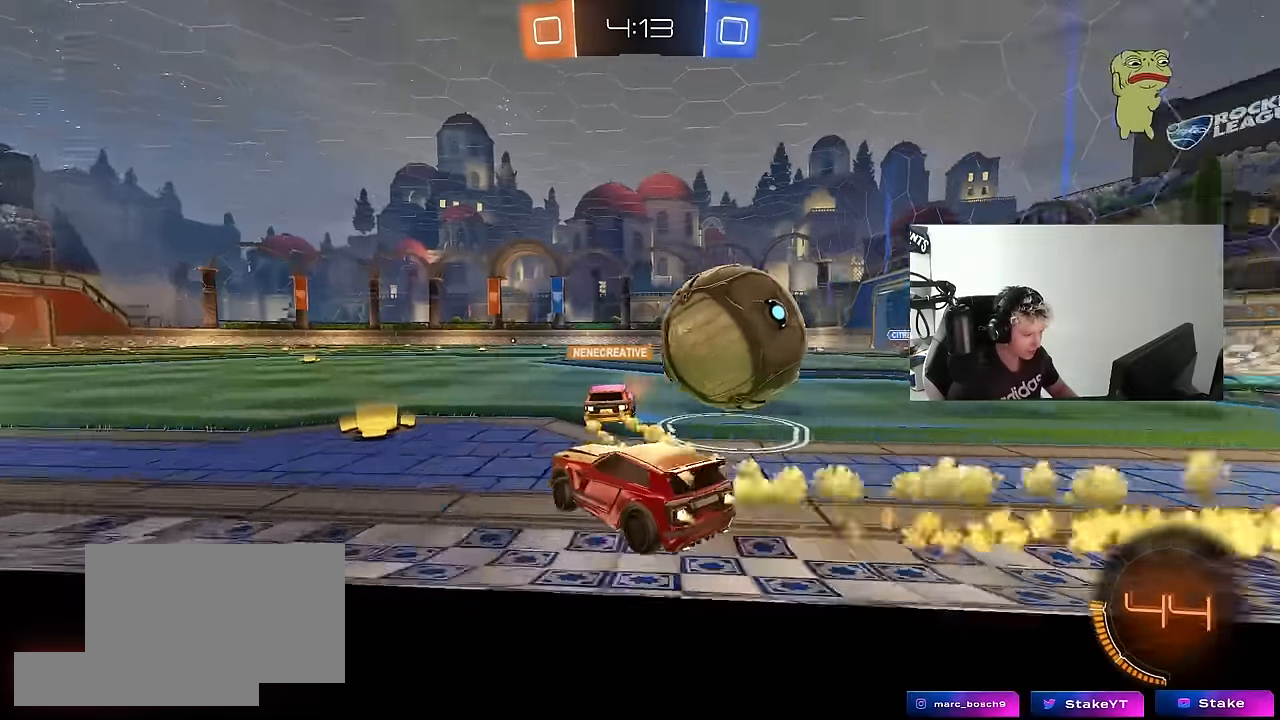
{"keys": ["a", "w"], "mouse": [], "mouse_move": "still", "events": [[100, "d", "up"], [100, "shift", "up"], [133, "d", "down"], [233, "a", "down"], [233, "mouse_left", "up"], [283, "d", "up"], [333, "w", "up"], [383, "shift", "down"], [416, "w", "down"], [466, "shift", "up"]]}
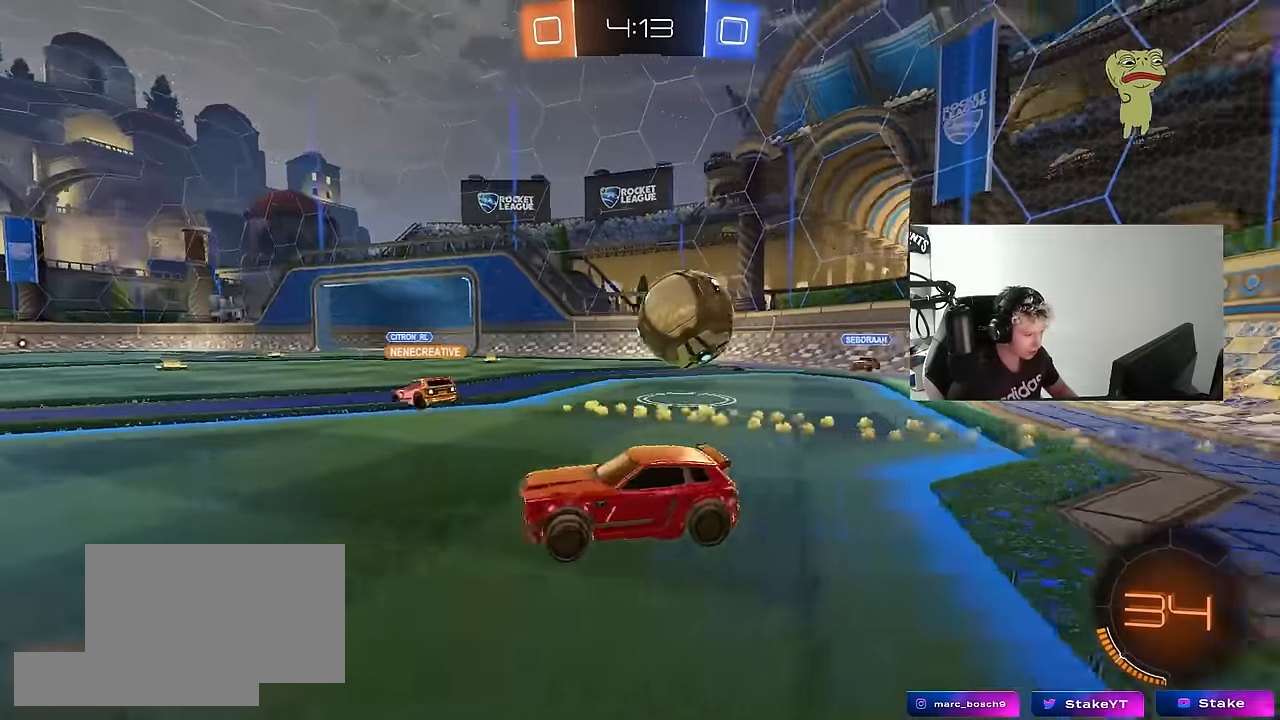
{"keys": ["w"], "mouse": [], "mouse_move": "still", "events": [[300, "a", "up"]]}
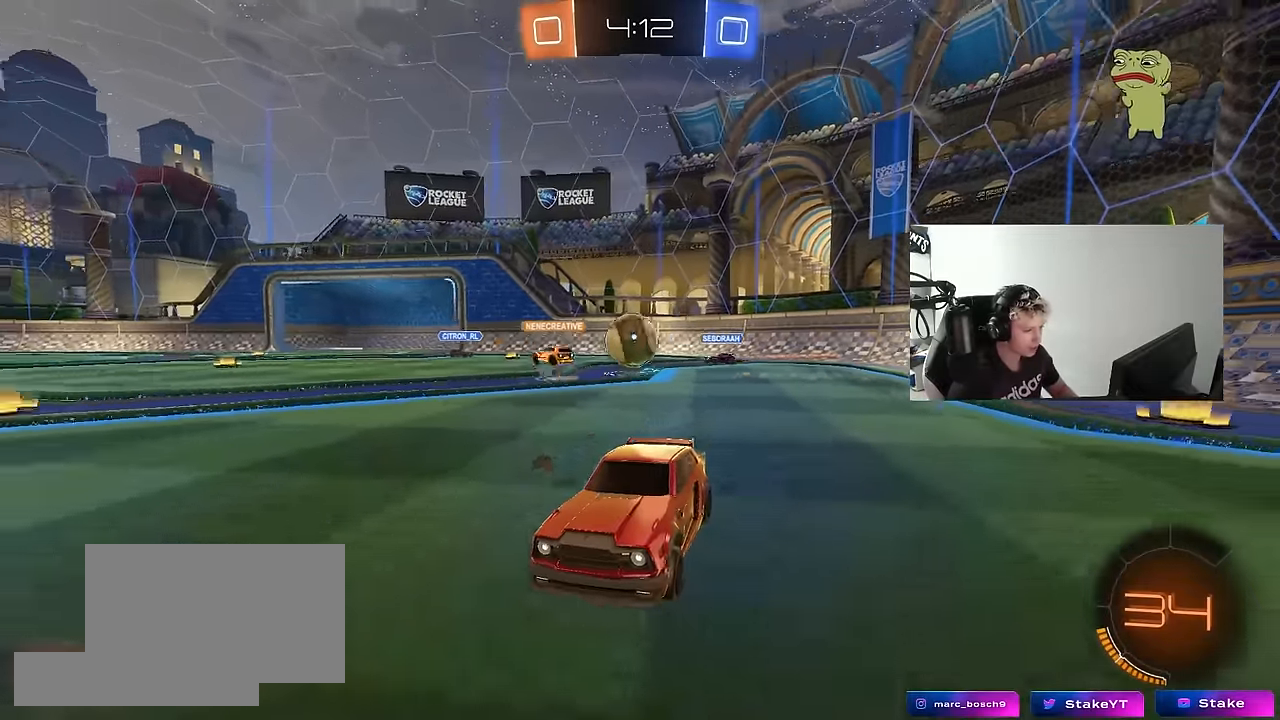
{"keys": ["d", "w"], "mouse": ["left"], "mouse_move": "still", "events": [[83, "d", "down"], [216, "shift", "down"], [316, "shift", "up"], [500, "mouse_left", "down"]]}
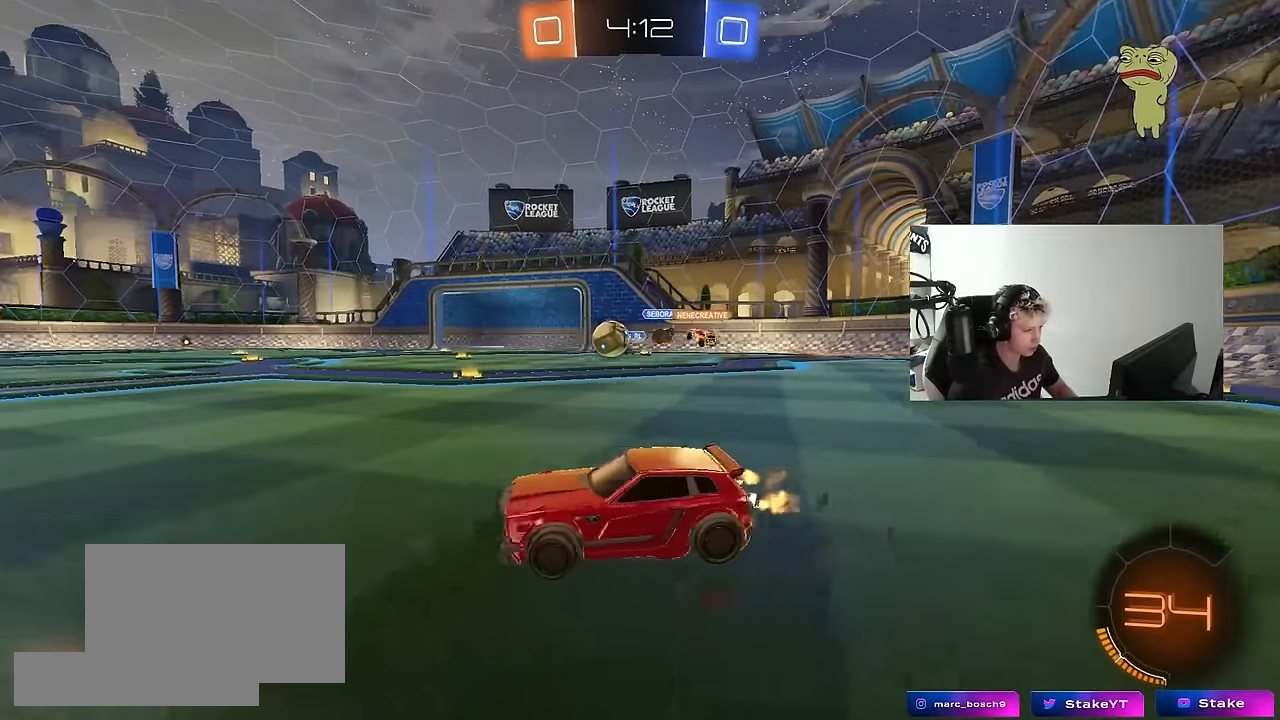
{"keys": ["a", "s", "shift"], "mouse": ["left", "right"], "mouse_move": "down-left", "events": [[100, "d", "up"], [183, "d", "down"], [233, "mouse_right", "down"], [283, "a", "down"], [283, "d", "up"], [283, "shift", "down"], [333, "mouse_right", "up"], [383, "mouse_right", "down"], [383, "s", "down"], [416, "w", "up"]]}
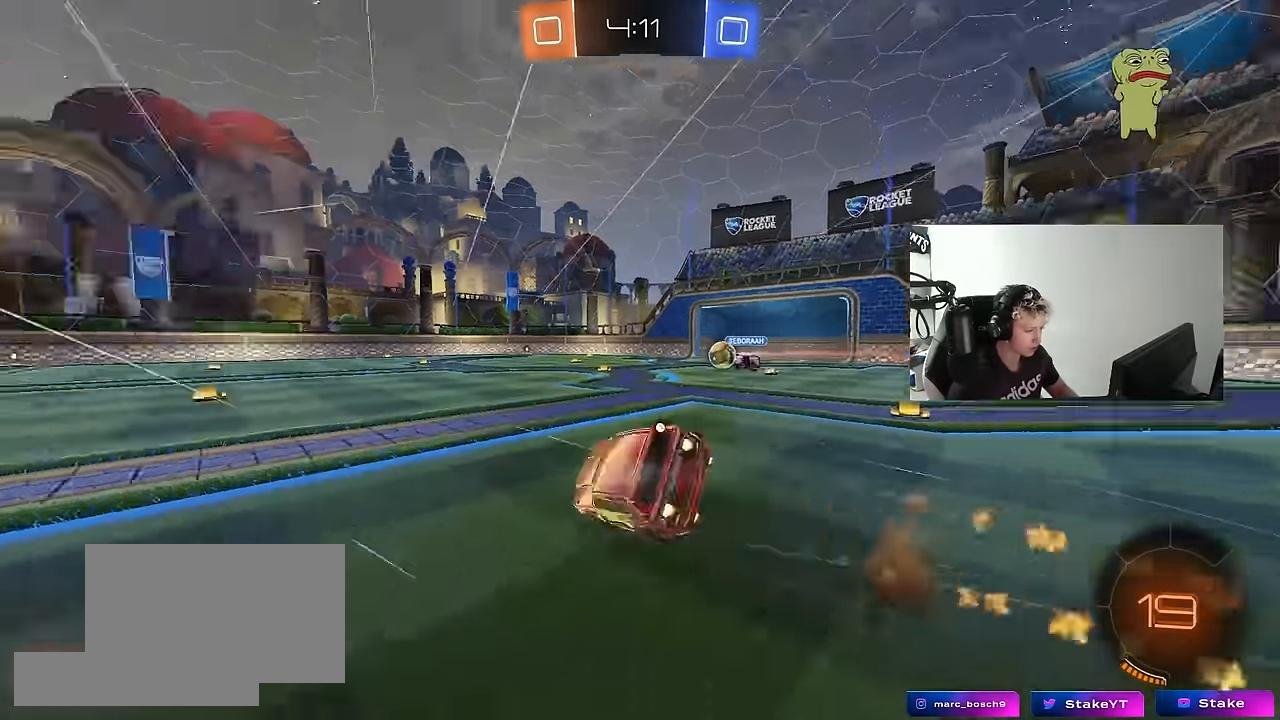
{"keys": ["a", "s", "shift", "space"], "mouse": [], "mouse_move": "still", "events": [[16, "mouse_right", "up"], [16, "space", "down"], [200, "space", "up"], [300, "mouse_left", "up"], [350, "s", "up"], [433, "s", "down"], [483, "space", "down"]]}
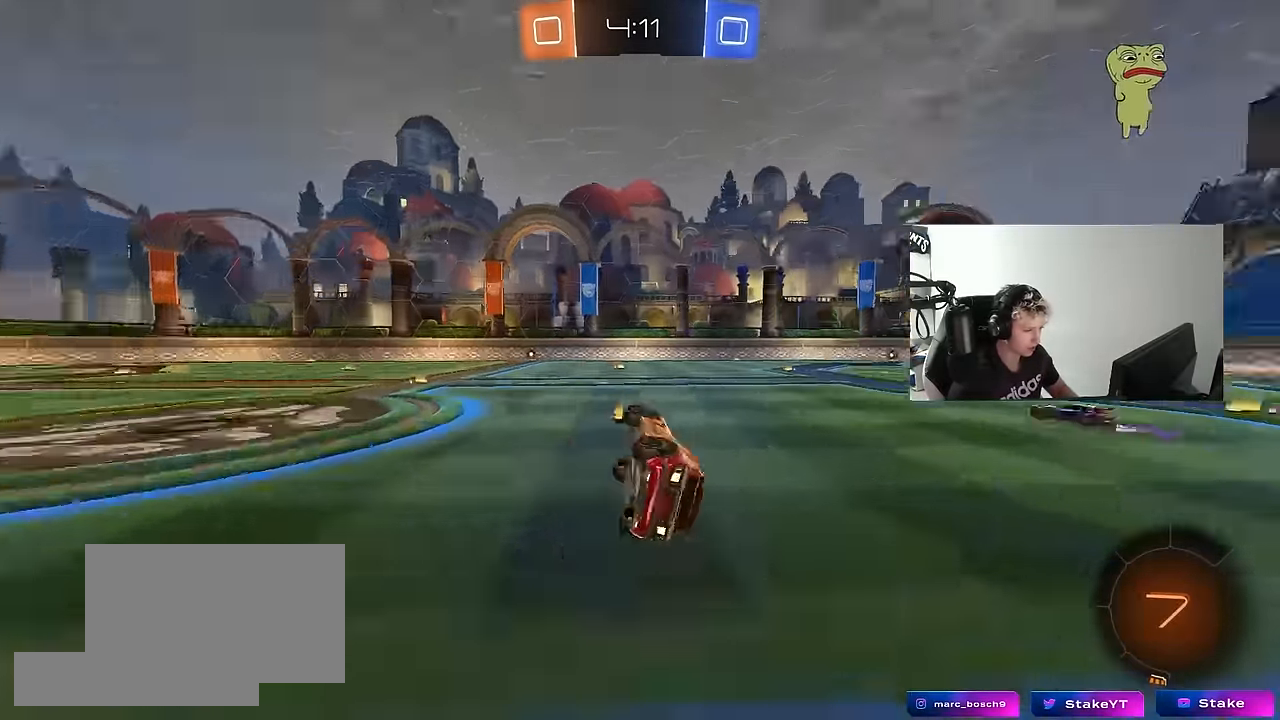
{"keys": ["w"], "mouse": [], "mouse_move": "still", "events": [[133, "shift", "up"], [133, "space", "up"], [166, "mouse_left", "down"], [166, "s", "up"], [216, "a", "up"], [366, "a", "down"], [366, "mouse_left", "up"], [366, "w", "down"], [450, "a", "up"]]}
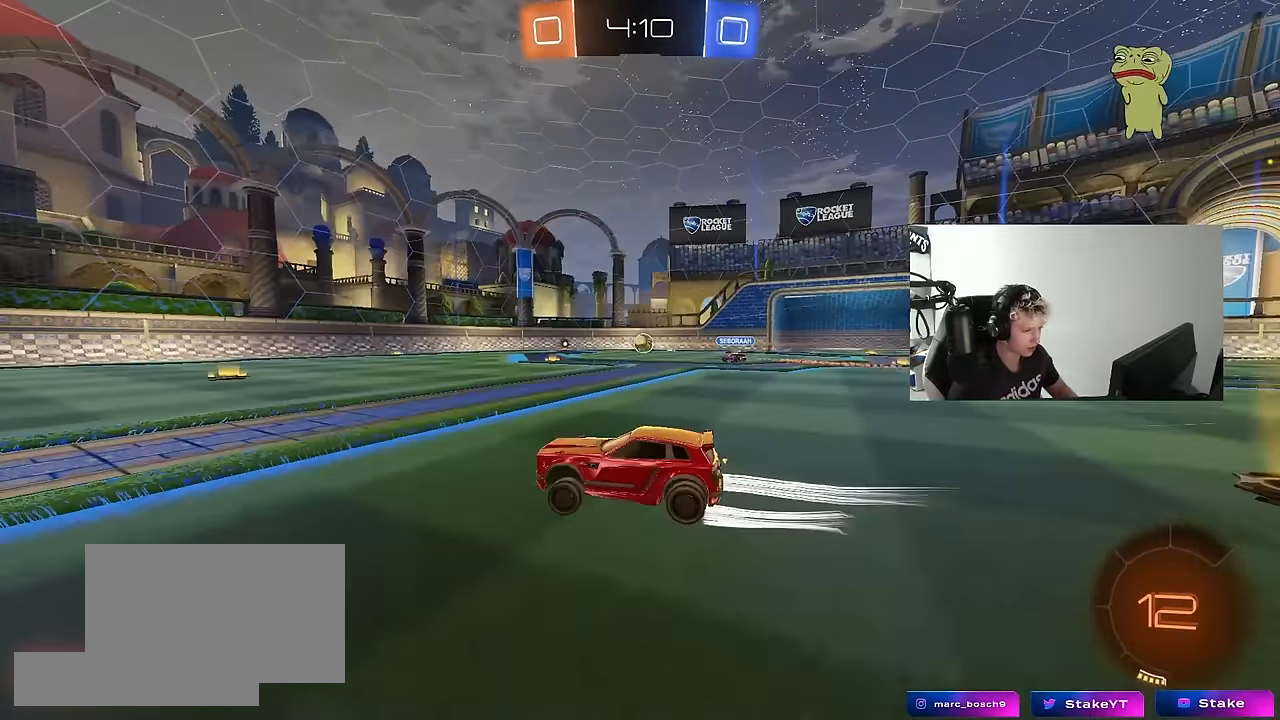
{"keys": ["w"], "mouse": [], "mouse_move": "up", "events": [[133, "space", "down"], [333, "space", "up"]]}
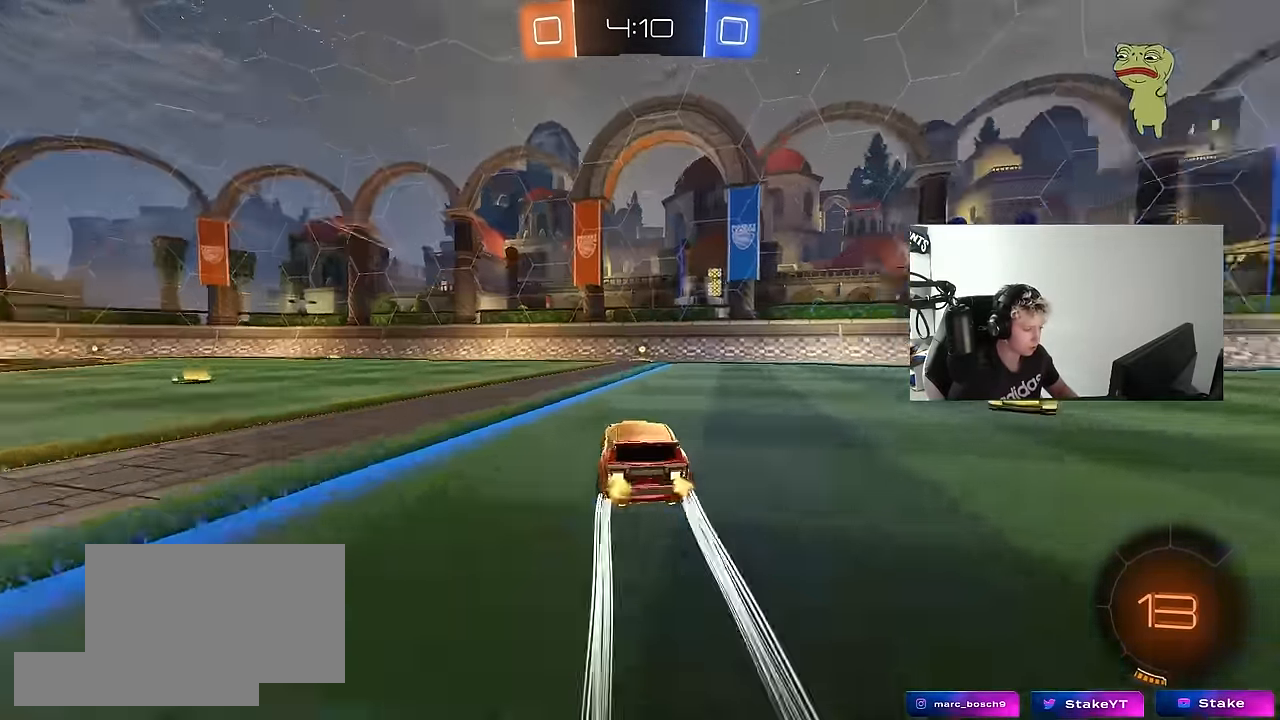
{"keys": ["w"], "mouse": [], "mouse_move": "still", "events": [[16, "space", "down"], [150, "space", "up"]]}
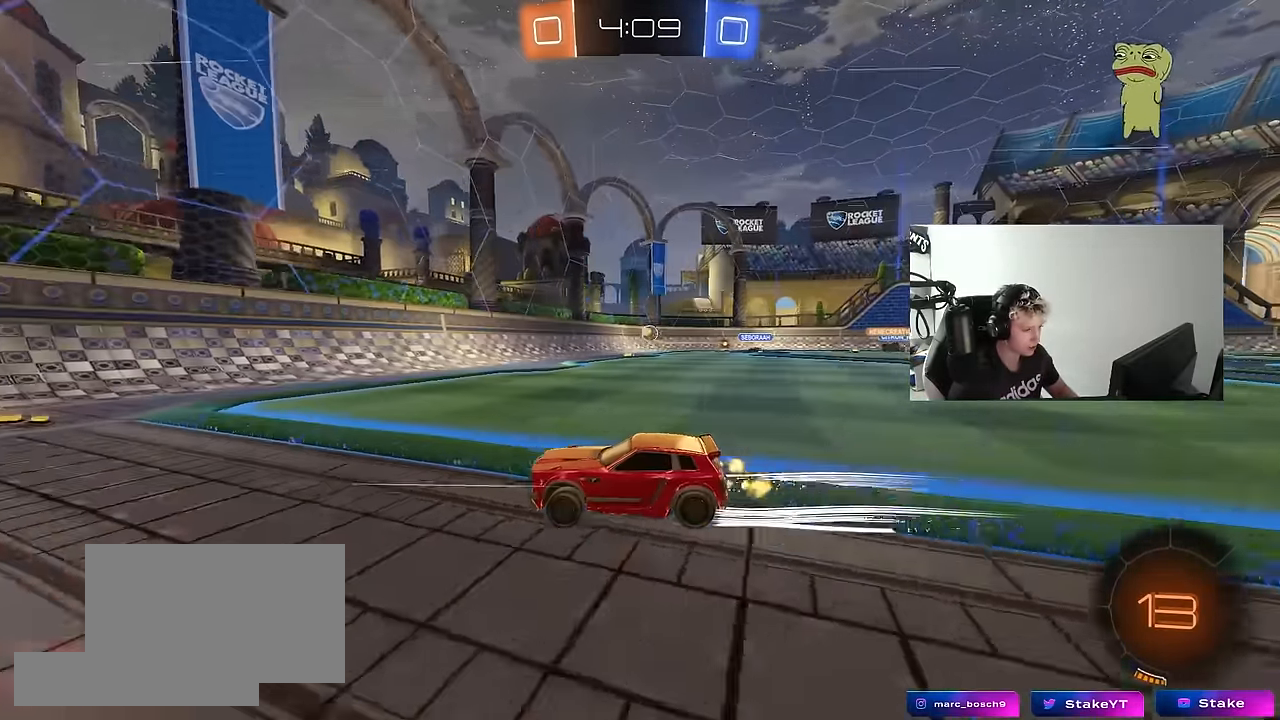
{"keys": ["a", "shift", "w"], "mouse": [], "mouse_move": "still", "events": [[33, "d", "down"], [216, "d", "up"], [316, "w", "up"], [366, "a", "down"], [450, "w", "down"], [500, "shift", "down"]]}